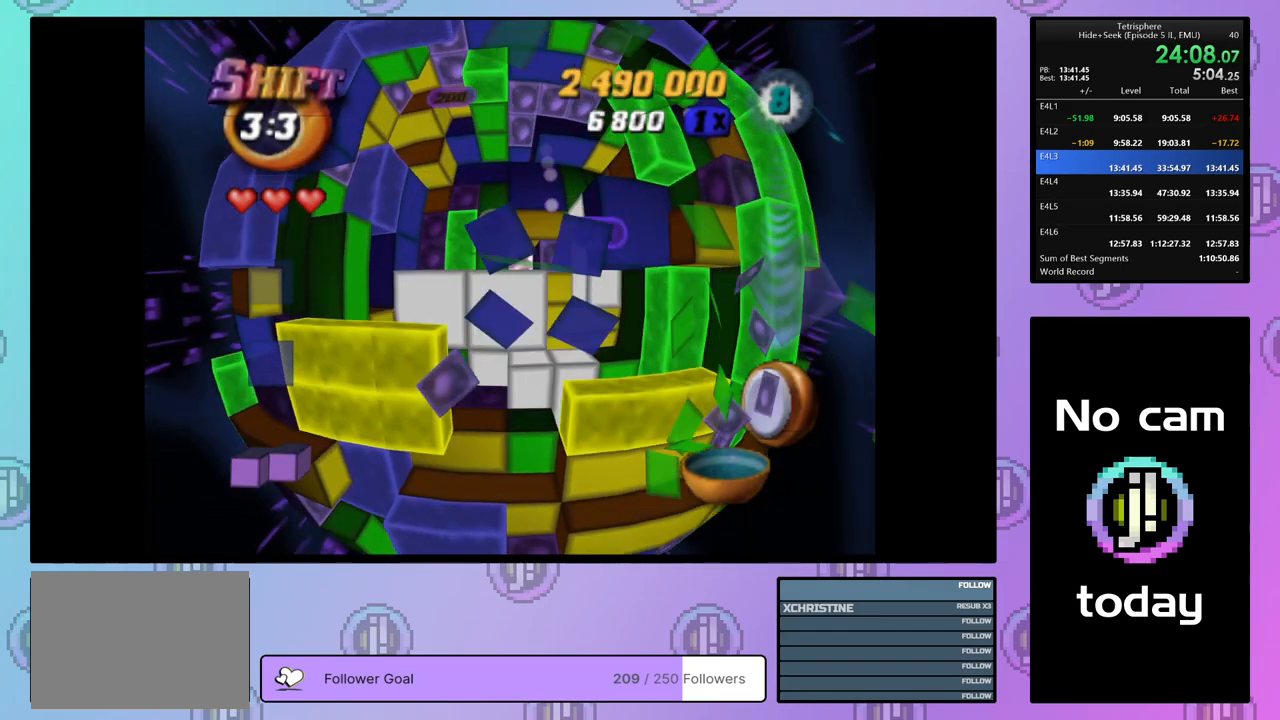
Gameplay with a controller (PlayStation layout); each line is a JSON object with the inputs held at the frame after it. "events" lists button and stick changes between this image and that frame as [ms after this image, input, new state], when the widget could be followed in between. Not read: left_stick.
{"buttons": [], "right_stick": "center", "events": [[50, "DPAD_LEFT", "down"], [117, "DPAD_LEFT", "up"], [183, "SQUARE", "down"], [317, "DPAD_UP", "down"], [400, "DPAD_UP", "up"], [500, "SQUARE", "up"]]}
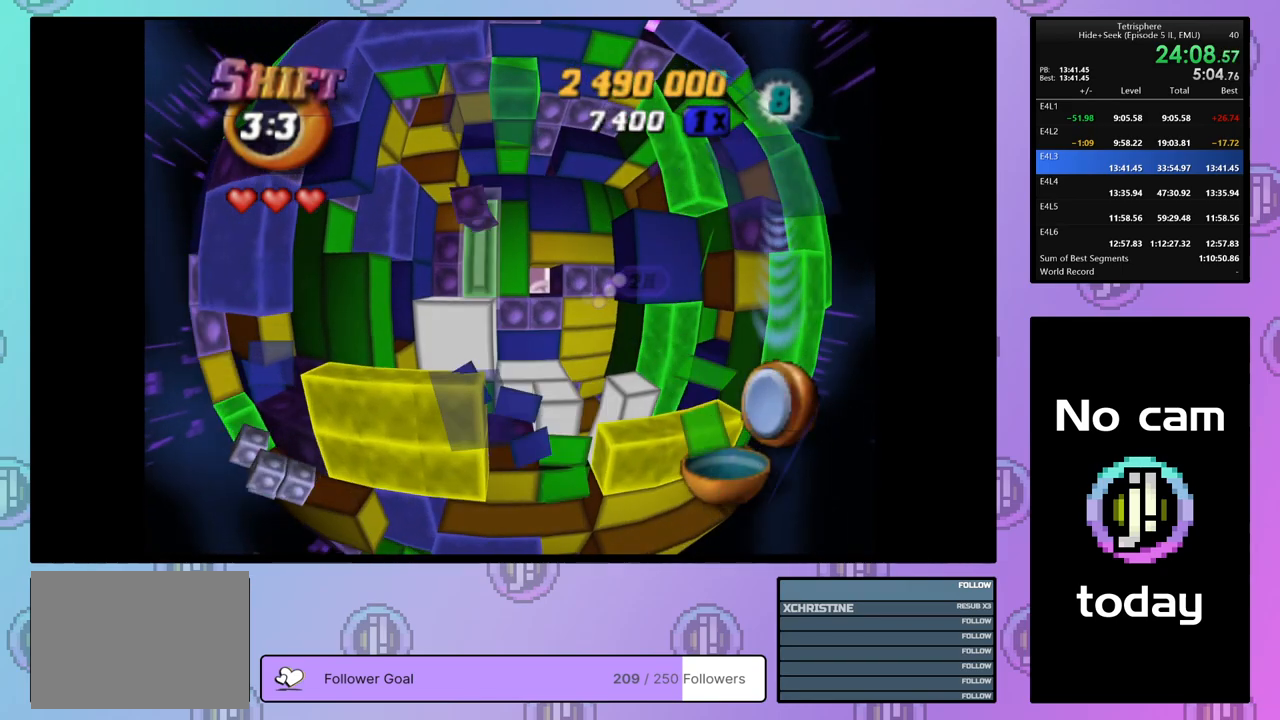
{"buttons": ["DPAD_RIGHT"], "right_stick": "center", "events": [[100, "DPAD_RIGHT", "down"], [200, "DPAD_RIGHT", "up"], [250, "CROSS", "down"], [367, "CROSS", "up"], [433, "DPAD_RIGHT", "down"]]}
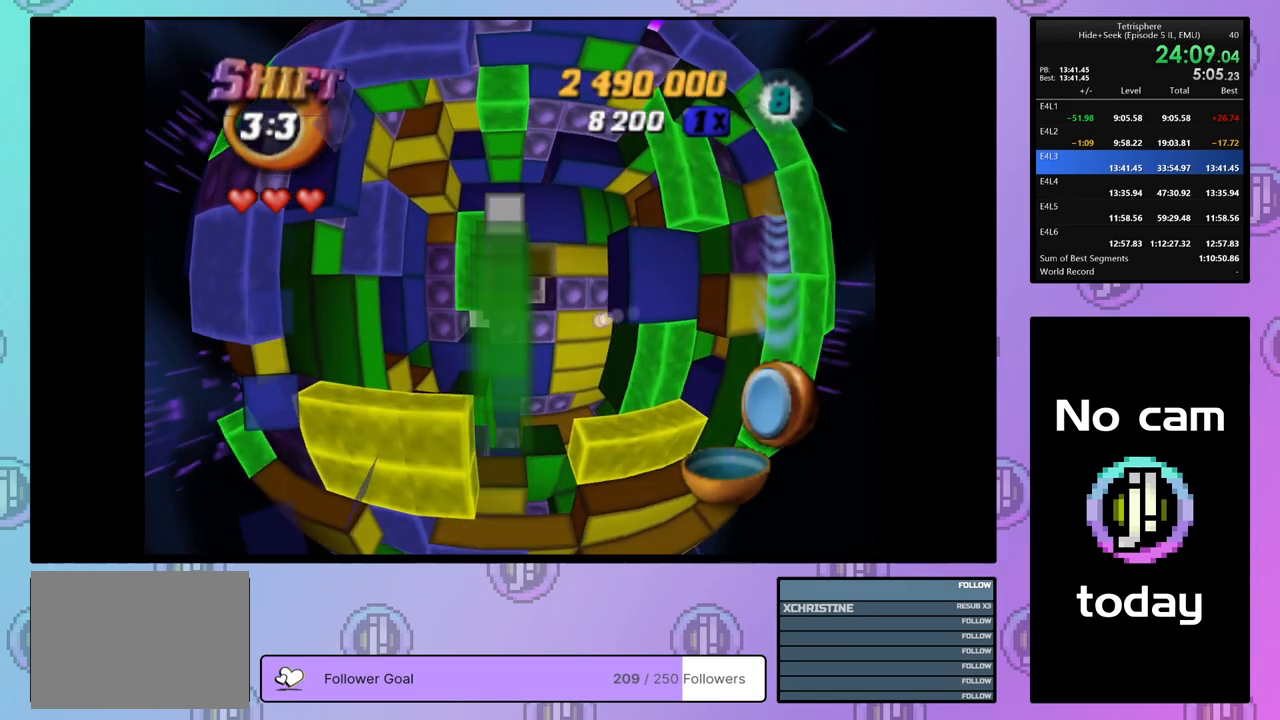
{"buttons": ["SQUARE", "DPAD_LEFT"], "right_stick": "center", "events": [[33, "DPAD_RIGHT", "up"], [100, "DPAD_RIGHT", "down"], [200, "DPAD_RIGHT", "up"], [250, "DPAD_RIGHT", "down"], [350, "DPAD_RIGHT", "up"], [350, "SQUARE", "down"], [467, "DPAD_LEFT", "down"]]}
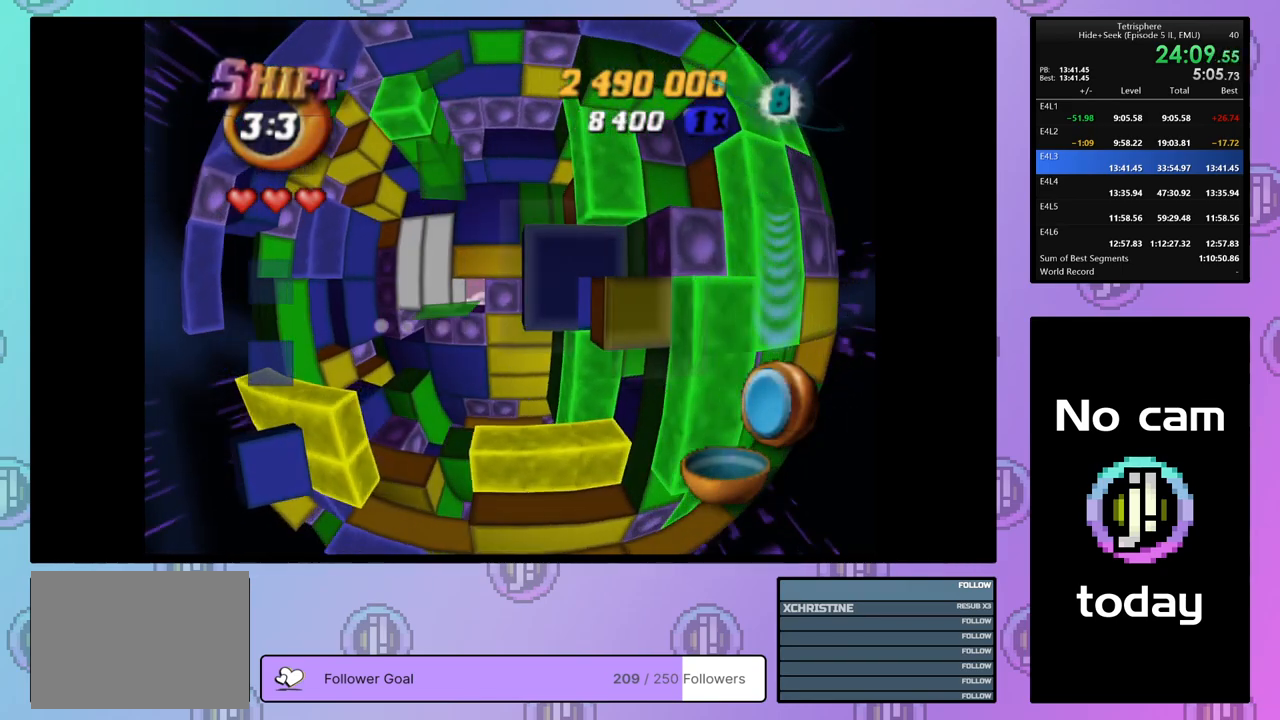
{"buttons": ["SQUARE"], "right_stick": "center", "events": [[33, "DPAD_LEFT", "up"], [117, "DPAD_LEFT", "down"], [200, "DPAD_LEFT", "up"], [267, "DPAD_LEFT", "down"], [350, "DPAD_LEFT", "up"]]}
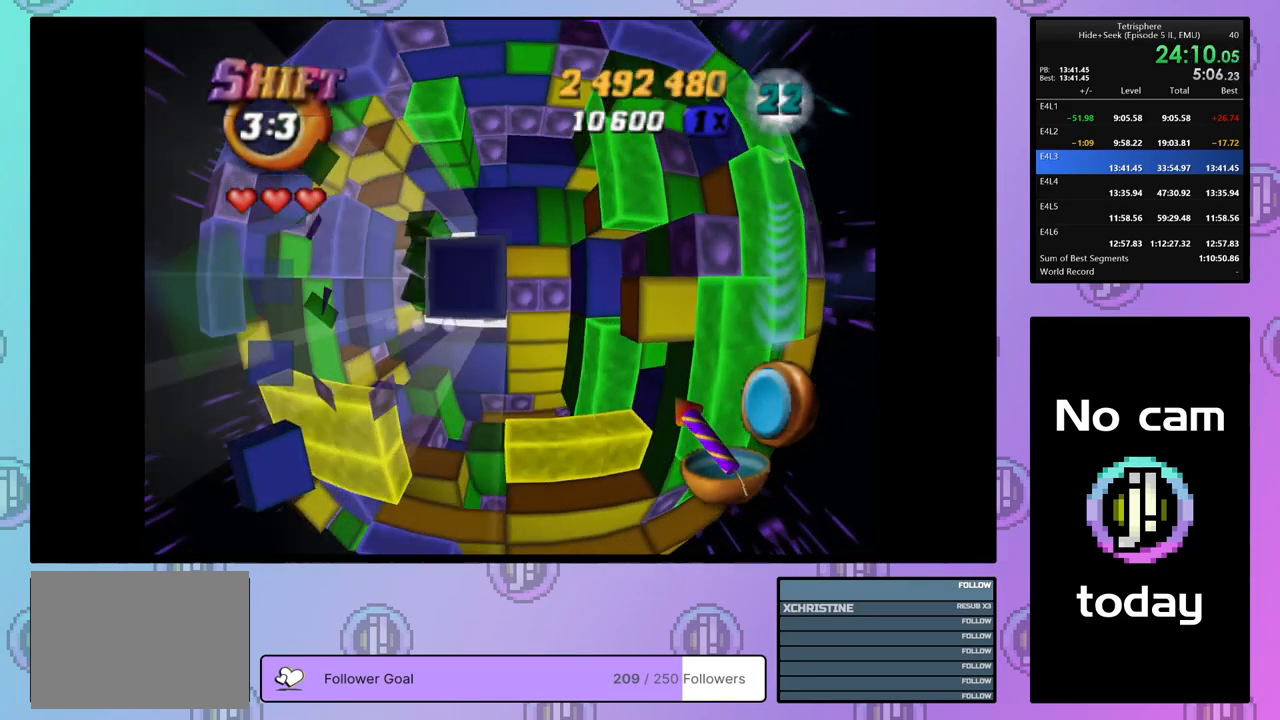
{"buttons": ["SQUARE"], "right_stick": "center", "events": [[200, "DPAD_LEFT", "down"], [267, "DPAD_LEFT", "up"], [350, "DPAD_DOWN", "down"], [417, "DPAD_DOWN", "up"]]}
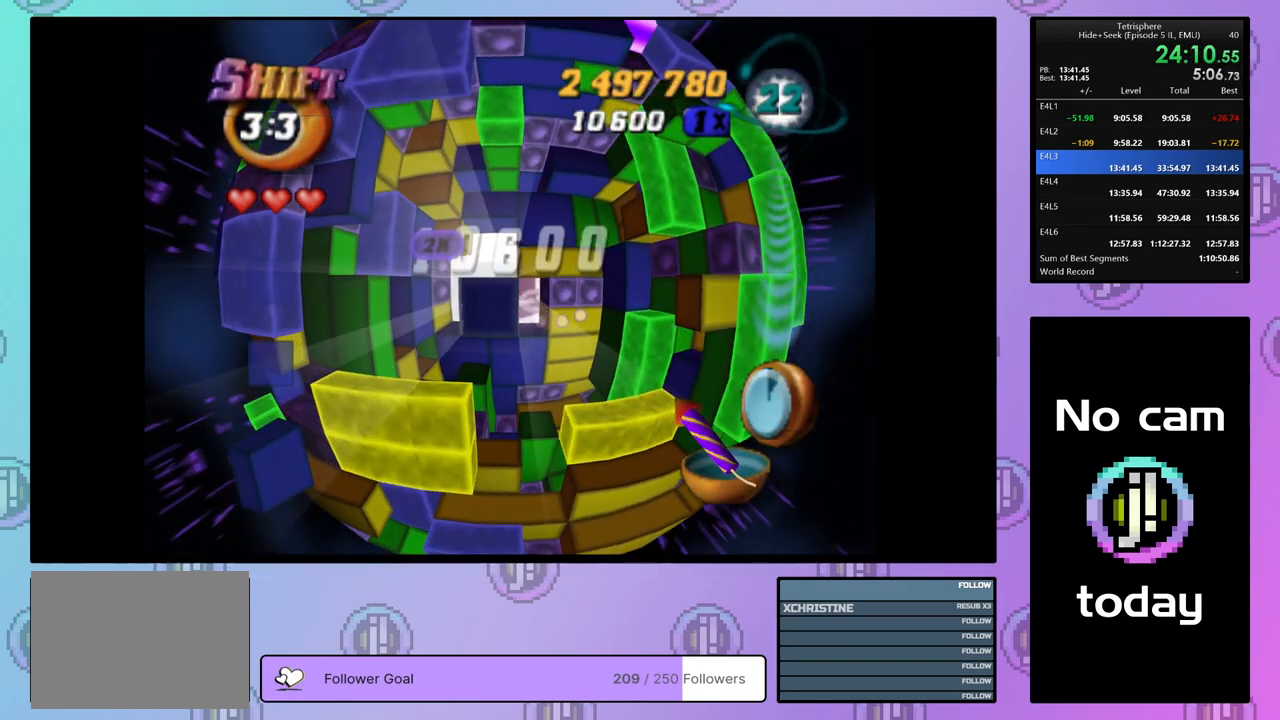
{"buttons": ["CROSS"], "right_stick": "center", "events": [[33, "DPAD_RIGHT", "down"], [117, "DPAD_RIGHT", "up"], [367, "SQUARE", "up"], [483, "CROSS", "down"]]}
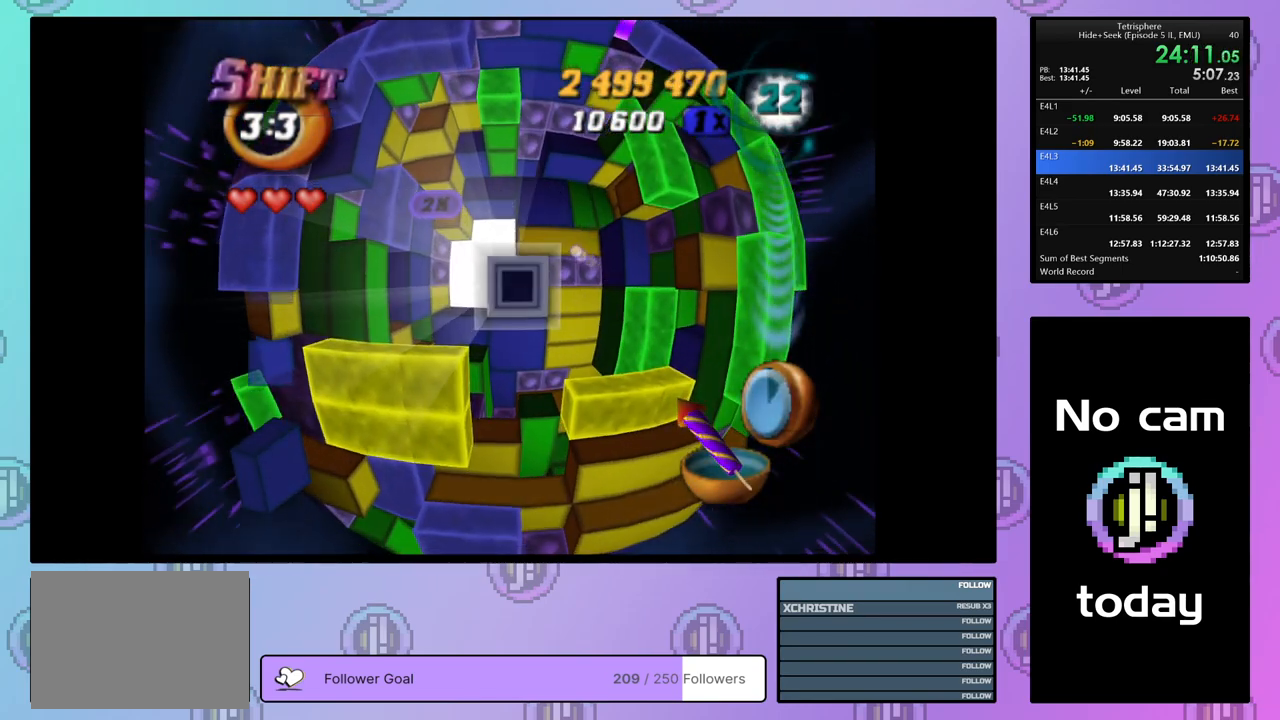
{"buttons": ["DPAD_UP"], "right_stick": "center", "events": [[50, "DPAD_UP", "down"], [83, "CROSS", "up"], [133, "DPAD_UP", "up"], [183, "DPAD_UP", "down"], [267, "DPAD_UP", "up"], [350, "DPAD_UP", "down"], [417, "DPAD_UP", "up"], [500, "DPAD_UP", "down"]]}
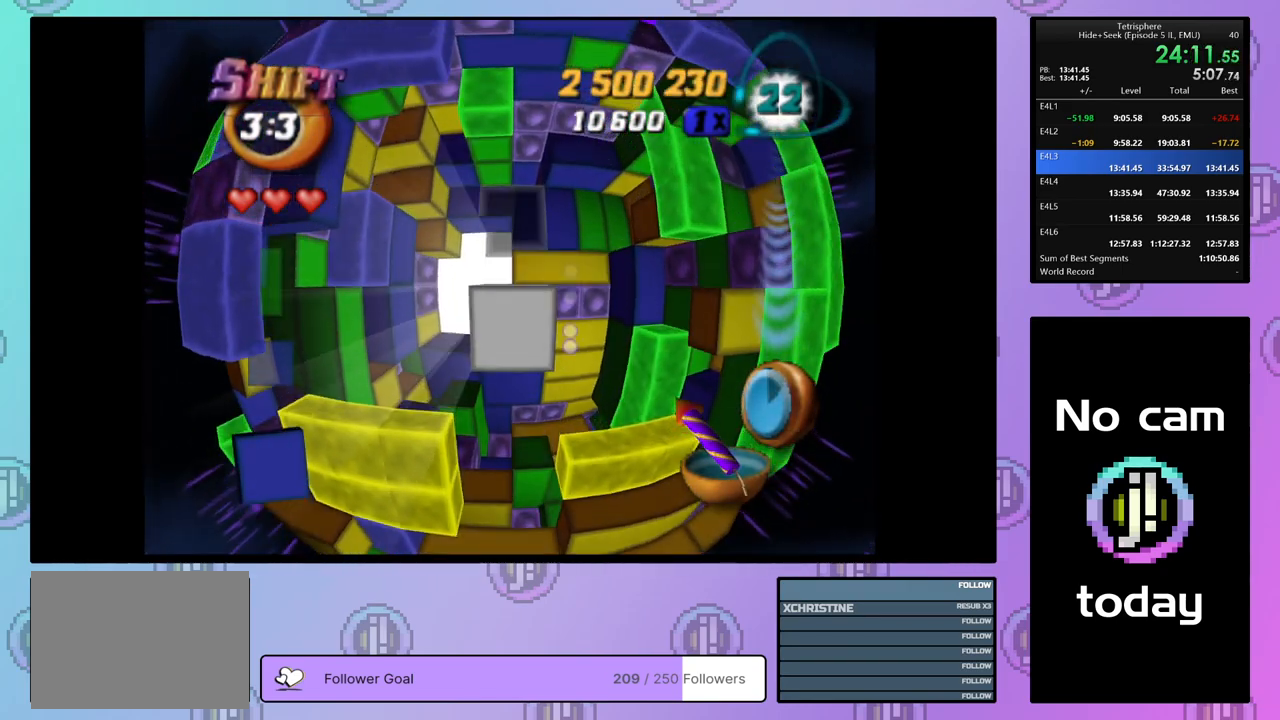
{"buttons": ["SQUARE"], "right_stick": "center", "events": [[83, "DPAD_UP", "up"], [167, "DPAD_LEFT", "down"], [217, "SQUARE", "down"], [250, "DPAD_LEFT", "up"], [400, "DPAD_DOWN", "down"], [483, "DPAD_DOWN", "up"]]}
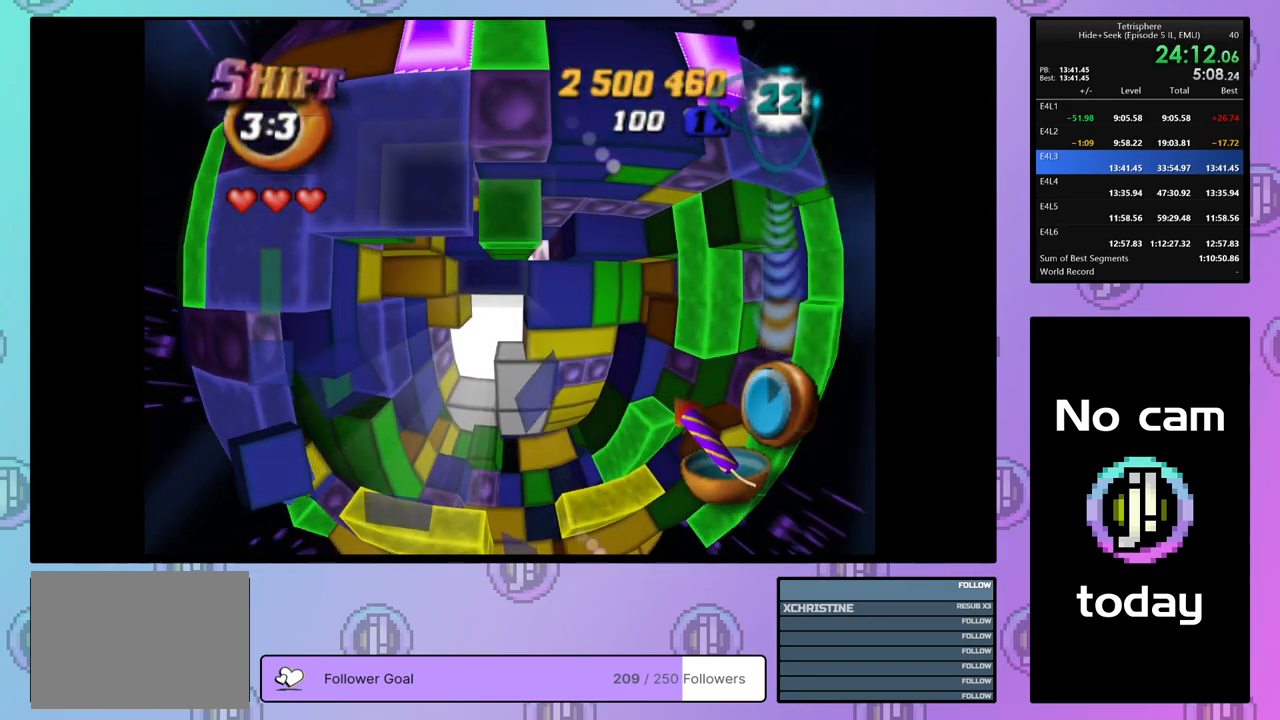
{"buttons": [], "right_stick": "center", "events": [[83, "SQUARE", "up"], [133, "DPAD_RIGHT", "down"], [200, "DPAD_RIGHT", "up"], [267, "DPAD_RIGHT", "down"], [350, "DPAD_RIGHT", "up"]]}
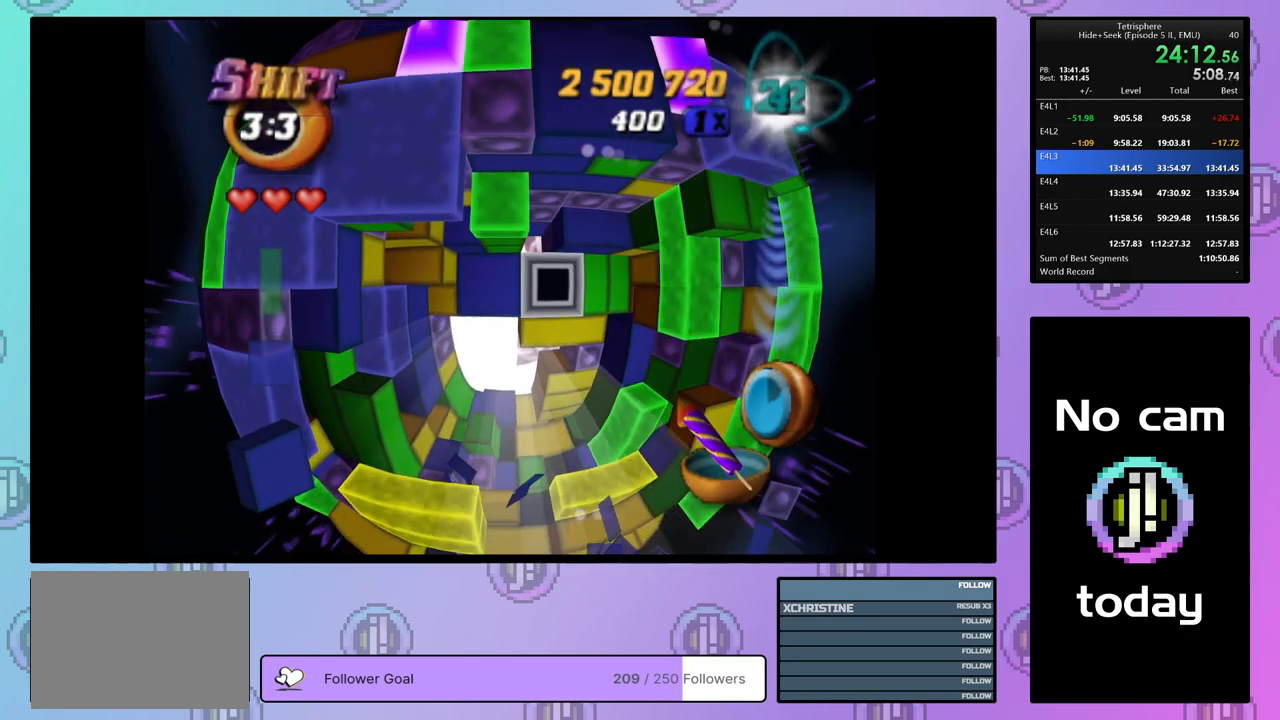
{"buttons": ["CROSS"], "right_stick": "center", "events": [[67, "CROSS", "down"], [217, "CROSS", "up"], [467, "CROSS", "down"]]}
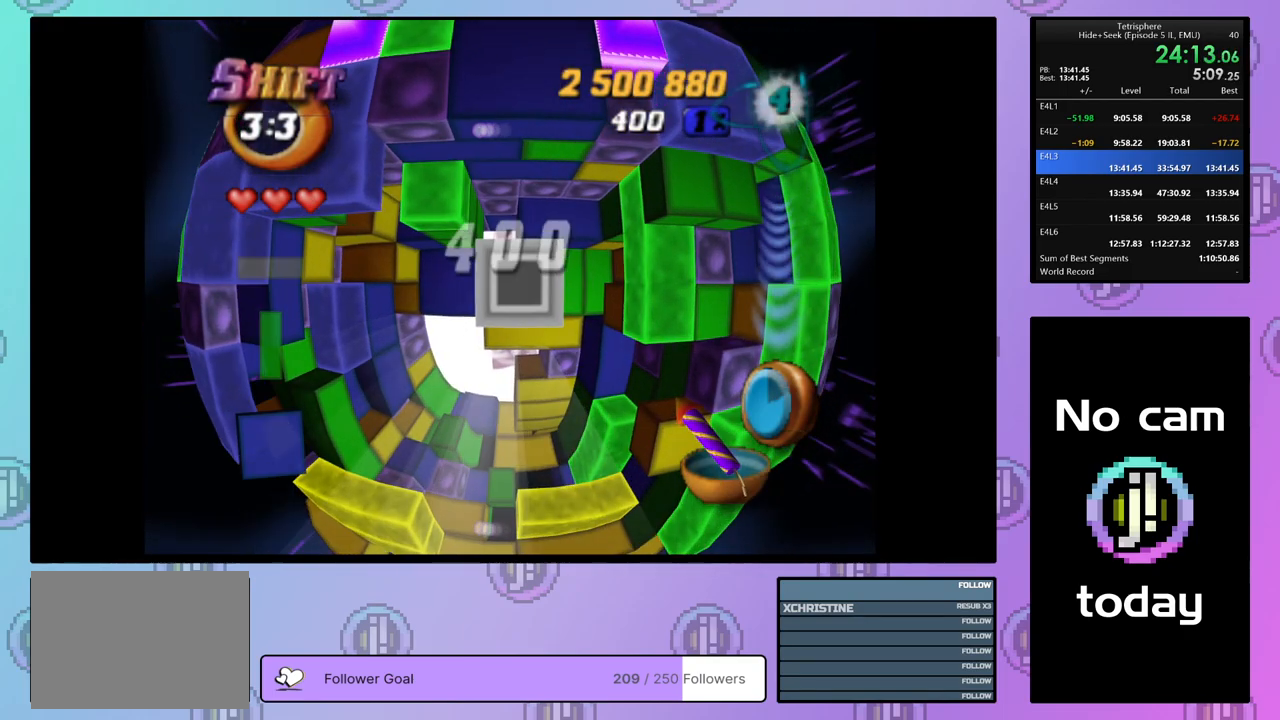
{"buttons": [], "right_stick": "center", "events": [[83, "CROSS", "up"], [117, "DPAD_UP", "down"], [200, "DPAD_UP", "up"], [250, "DPAD_UP", "down"], [333, "DPAD_UP", "up"], [400, "DPAD_UP", "down"], [483, "DPAD_UP", "up"]]}
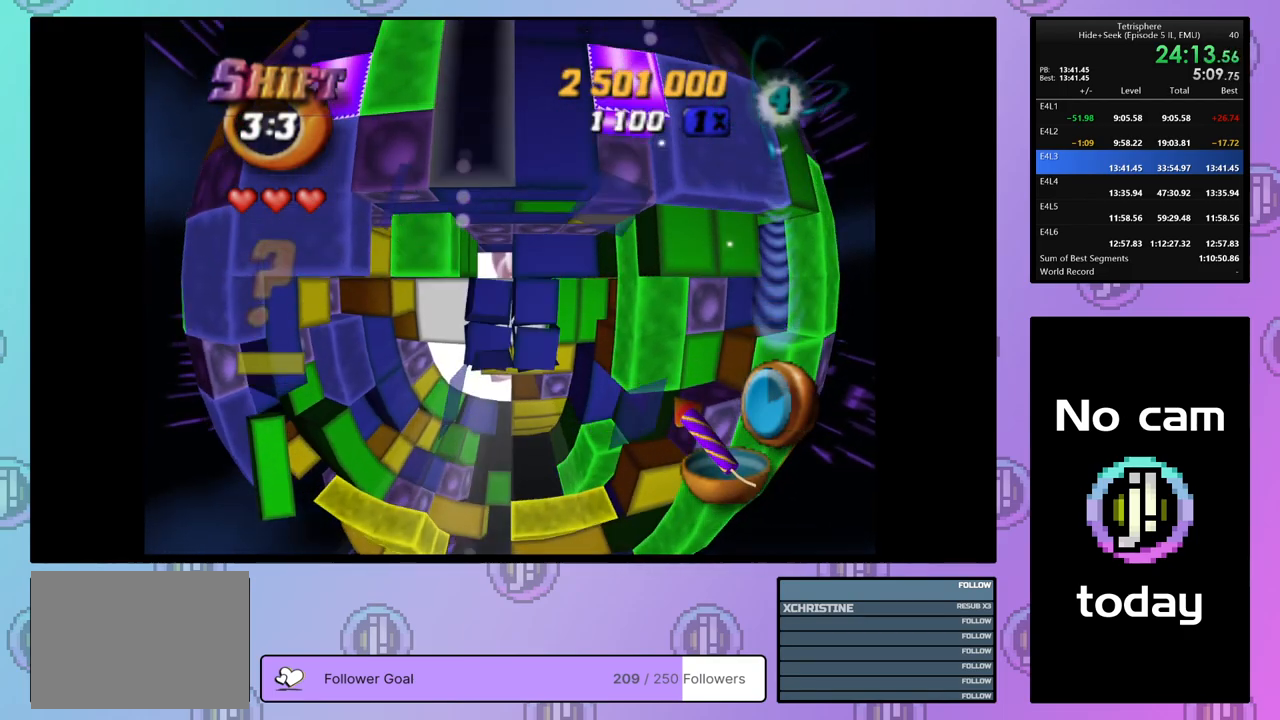
{"buttons": ["DPAD_UP"], "right_stick": "center", "events": [[283, "DPAD_LEFT", "down"], [383, "DPAD_LEFT", "up"], [467, "DPAD_UP", "down"]]}
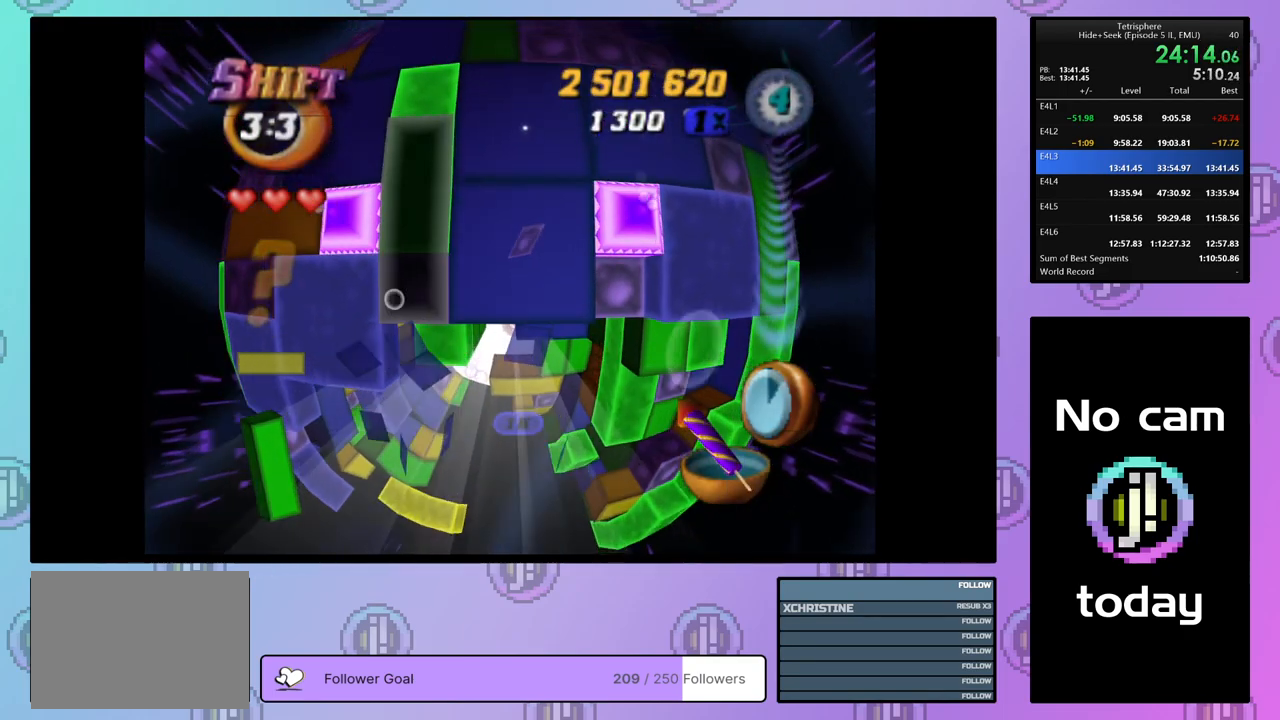
{"buttons": ["SQUARE", "DPAD_DOWN"], "right_stick": "center", "events": [[50, "DPAD_UP", "up"], [50, "SQUARE", "down"], [167, "DPAD_DOWN", "down"], [233, "DPAD_DOWN", "up"], [300, "DPAD_DOWN", "down"], [367, "DPAD_DOWN", "up"], [417, "DPAD_DOWN", "down"]]}
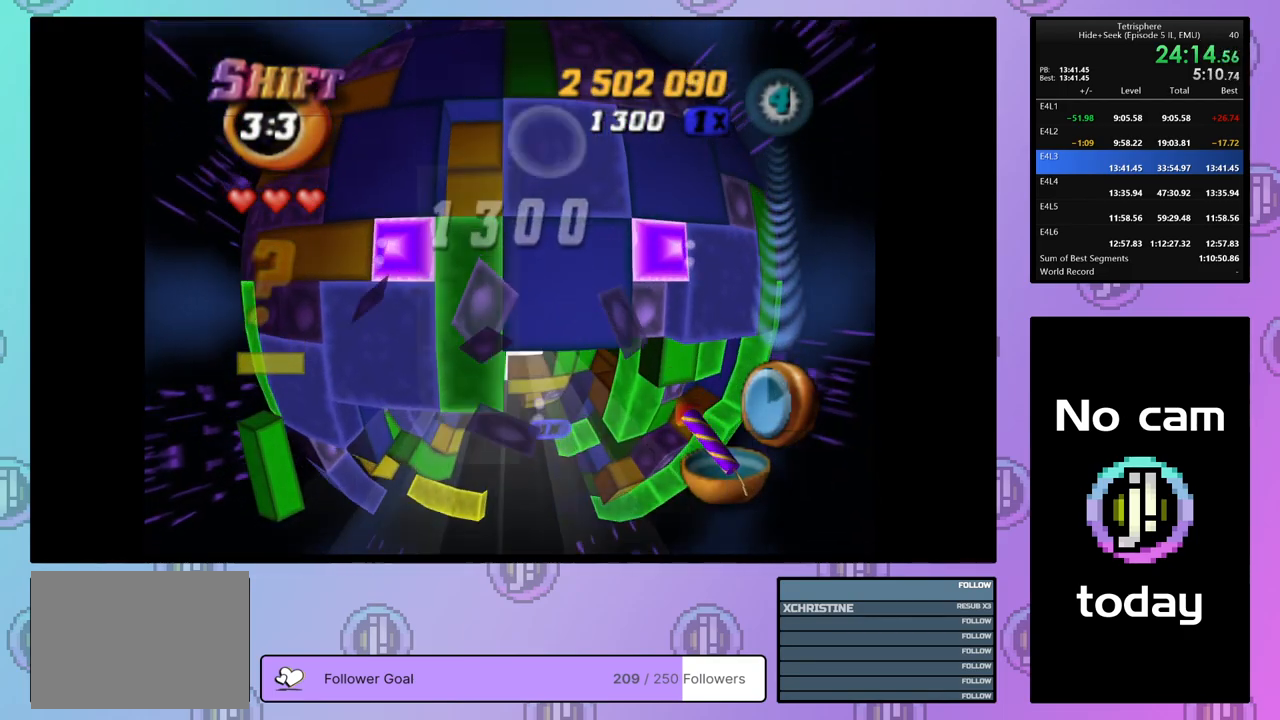
{"buttons": ["SQUARE"], "right_stick": "center", "events": [[33, "DPAD_DOWN", "up"], [100, "DPAD_DOWN", "down"], [150, "DPAD_DOWN", "up"]]}
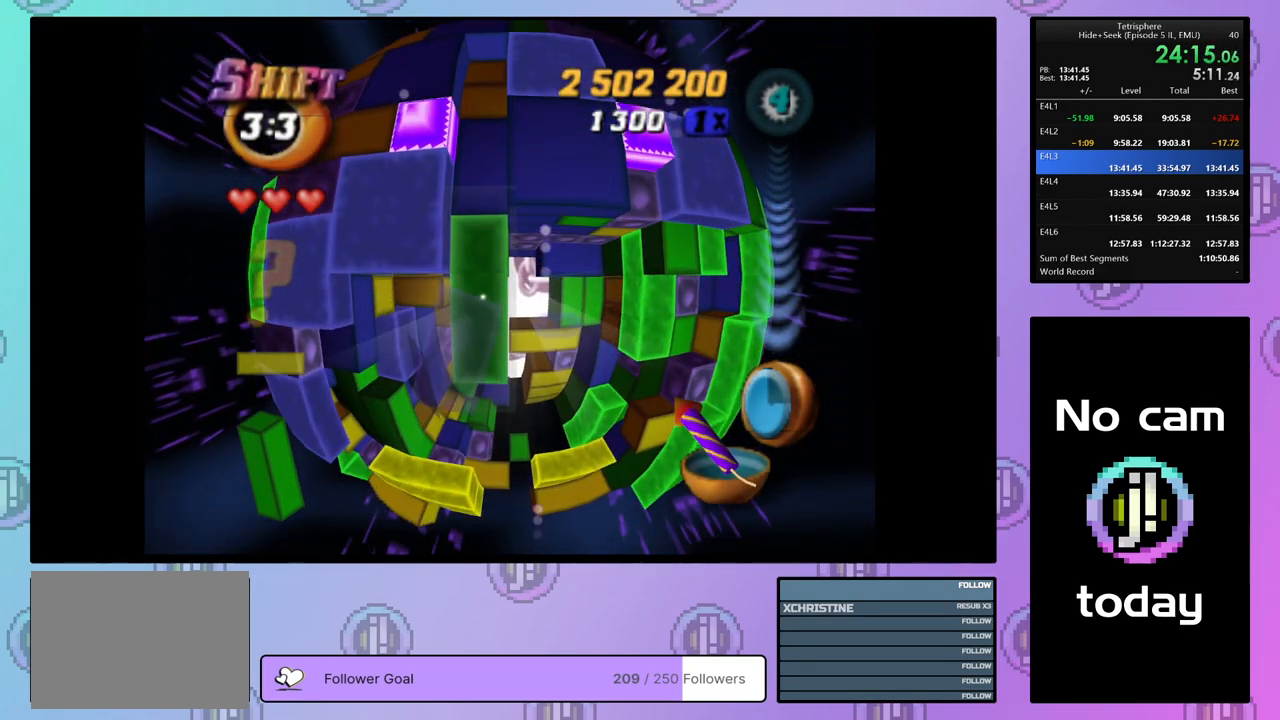
{"buttons": [], "right_stick": "center", "events": [[117, "DPAD_DOWN", "down"], [200, "DPAD_DOWN", "up"], [300, "SQUARE", "up"], [417, "DPAD_UP", "down"], [500, "DPAD_UP", "up"]]}
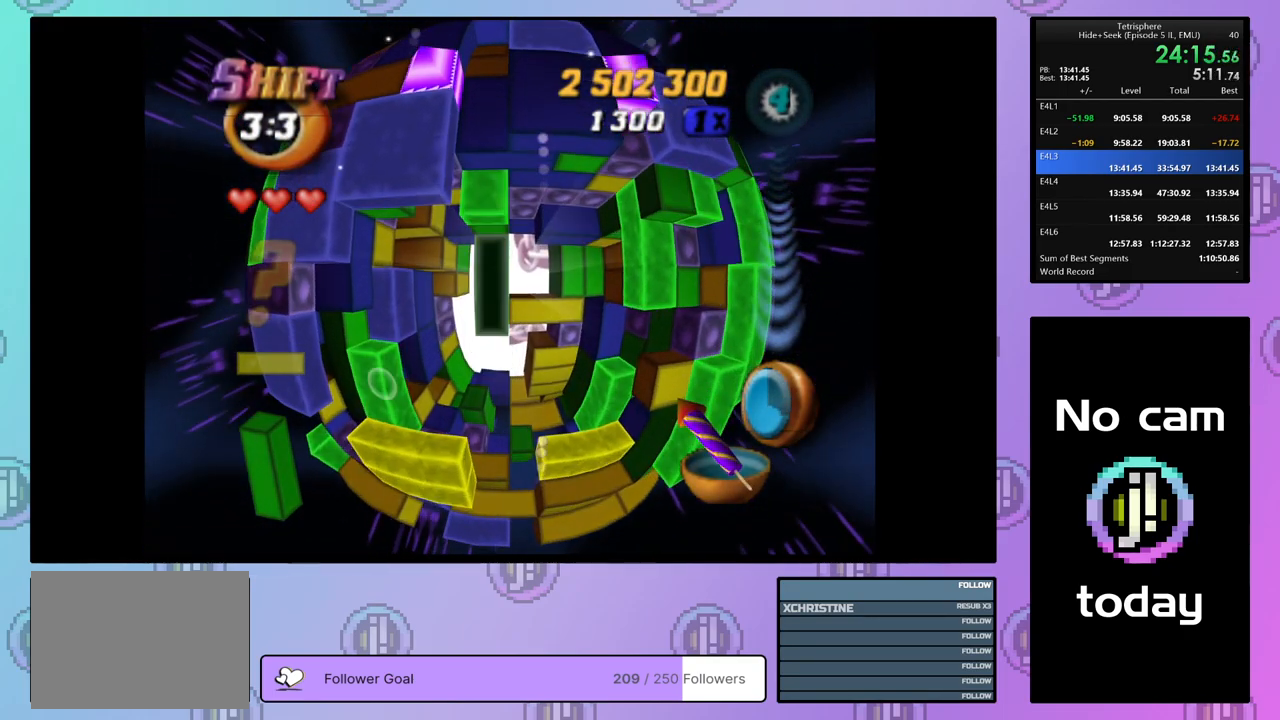
{"buttons": ["SQUARE", "DPAD_DOWN"], "right_stick": "center", "events": [[67, "DPAD_UP", "down"], [133, "DPAD_UP", "up"], [200, "DPAD_UP", "down"], [300, "DPAD_UP", "up"], [350, "SQUARE", "down"], [467, "DPAD_DOWN", "down"]]}
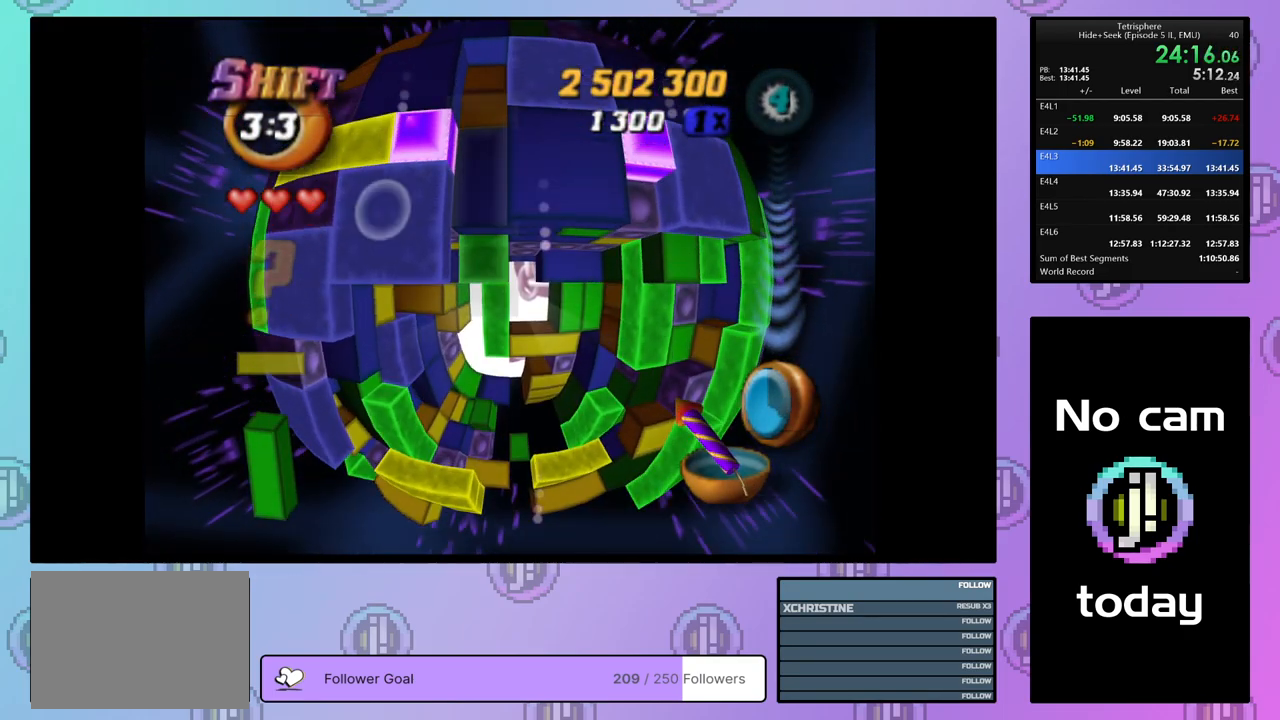
{"buttons": ["SQUARE"], "right_stick": "center", "events": [[33, "DPAD_DOWN", "up"], [83, "DPAD_DOWN", "down"], [167, "DPAD_DOWN", "up"], [233, "DPAD_DOWN", "down"], [317, "DPAD_DOWN", "up"]]}
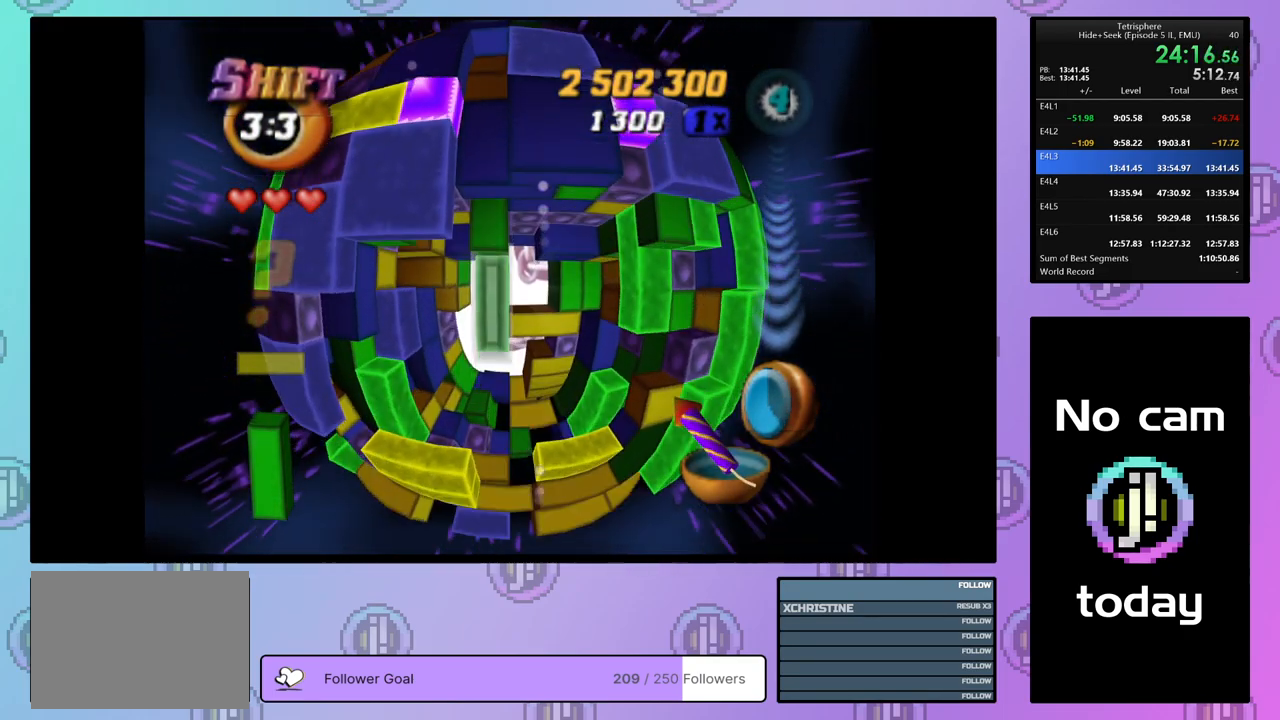
{"buttons": ["DPAD_RIGHT"], "right_stick": "center", "events": [[33, "SQUARE", "up"], [200, "CROSS", "down"], [317, "CROSS", "up"], [450, "DPAD_RIGHT", "down"]]}
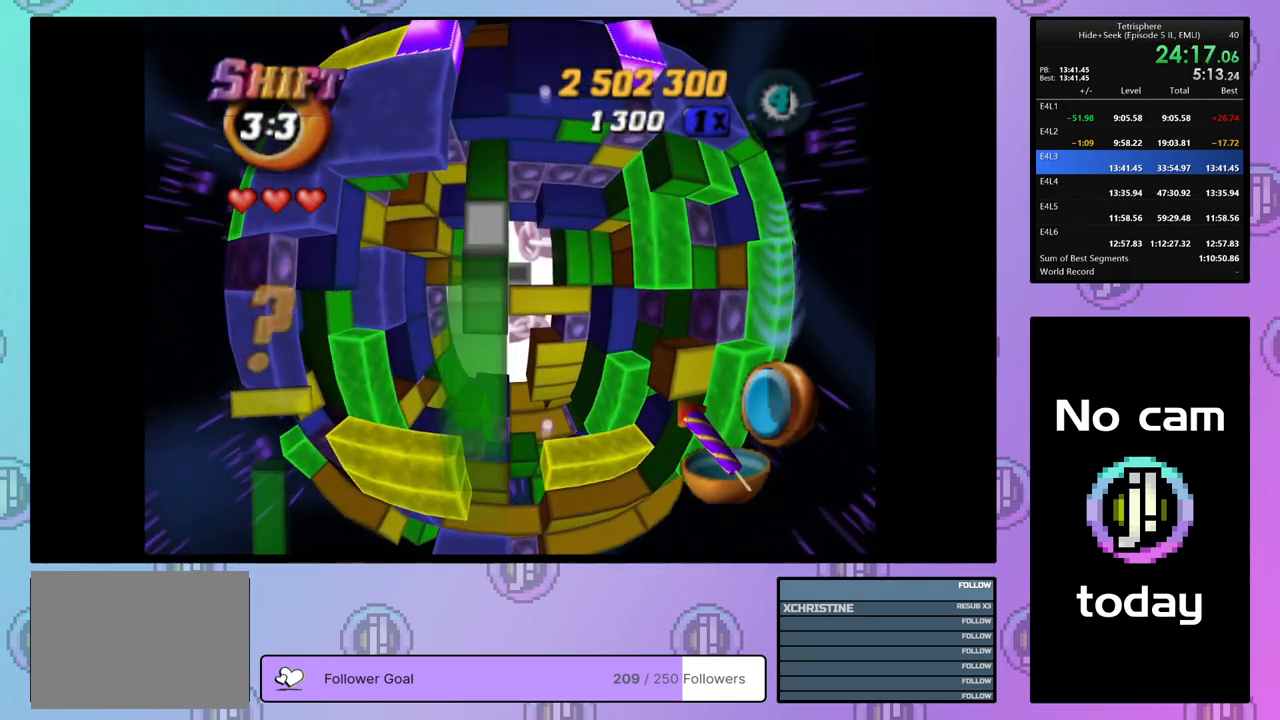
{"buttons": ["SQUARE"], "right_stick": "center", "events": [[50, "DPAD_RIGHT", "up"], [100, "DPAD_RIGHT", "down"], [200, "DPAD_RIGHT", "up"], [267, "DPAD_DOWN", "down"], [350, "SQUARE", "down"], [367, "DPAD_DOWN", "up"]]}
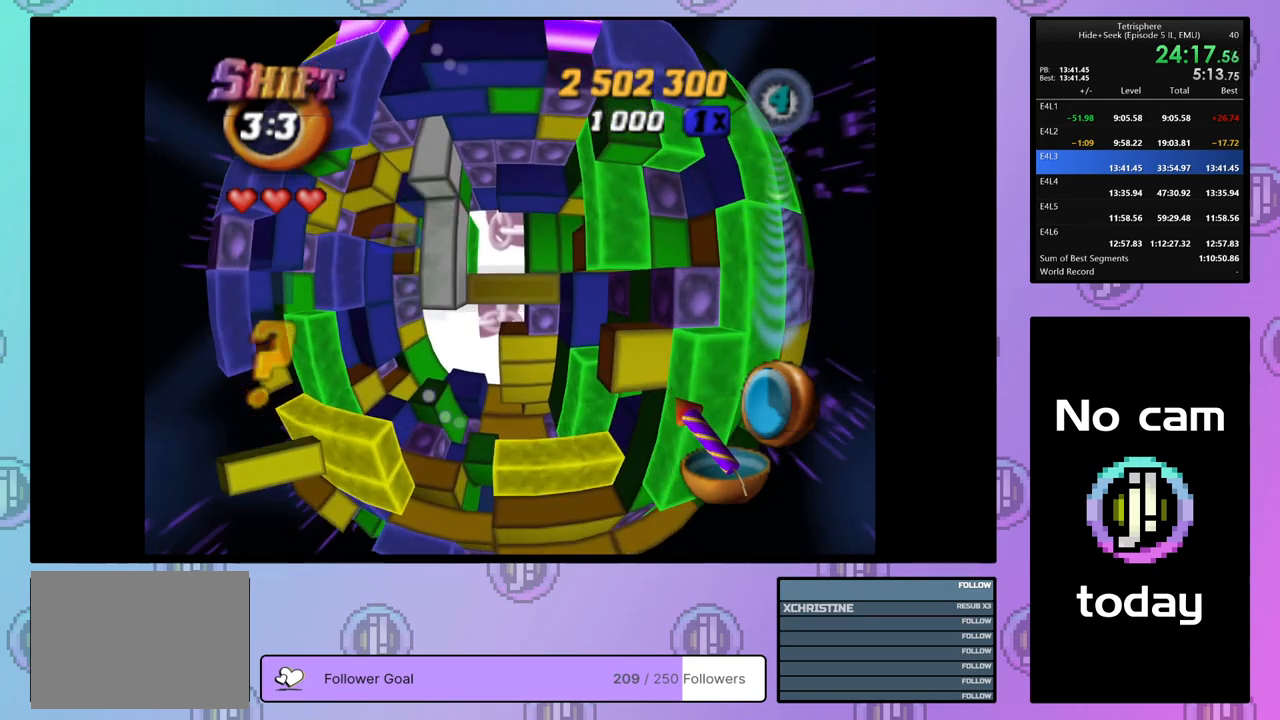
{"buttons": ["SQUARE", "DPAD_LEFT"], "right_stick": "center", "events": [[117, "DPAD_DOWN", "down"], [200, "DPAD_DOWN", "up"], [483, "DPAD_LEFT", "down"]]}
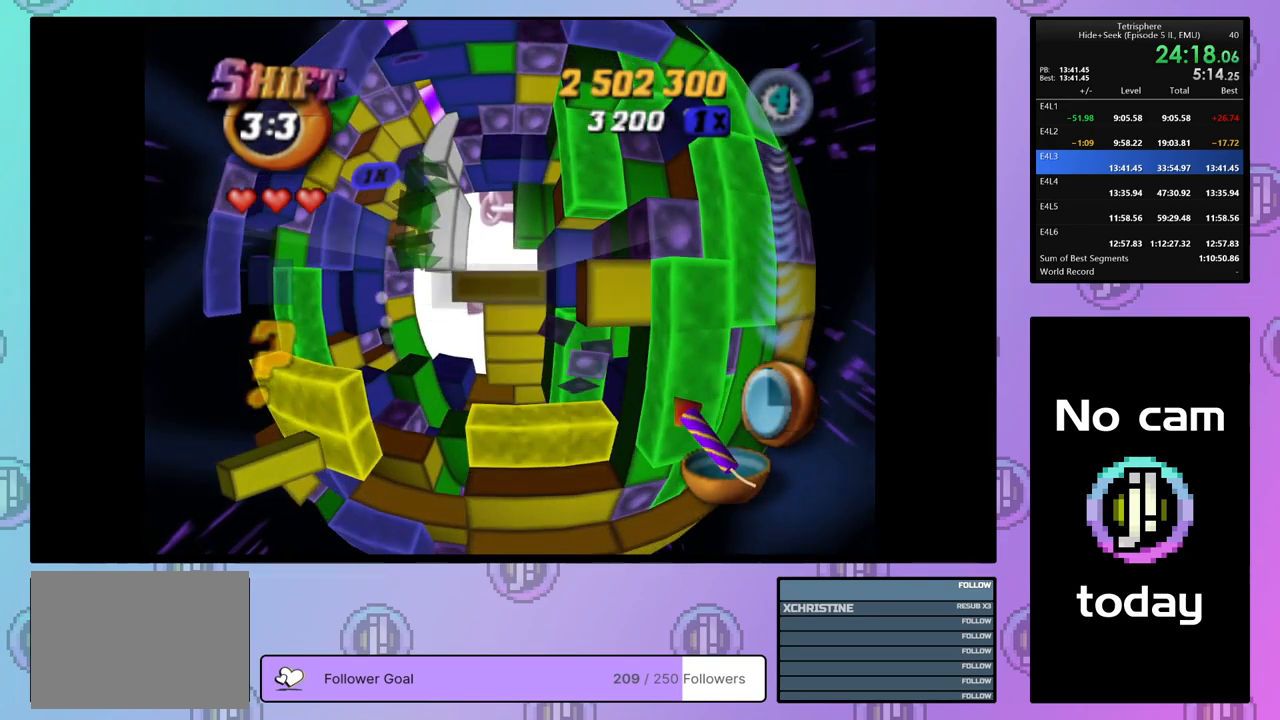
{"buttons": ["SQUARE", "DPAD_DOWN"], "right_stick": "center", "events": [[83, "DPAD_LEFT", "up"], [150, "DPAD_LEFT", "down"], [233, "DPAD_LEFT", "up"], [417, "DPAD_DOWN", "down"]]}
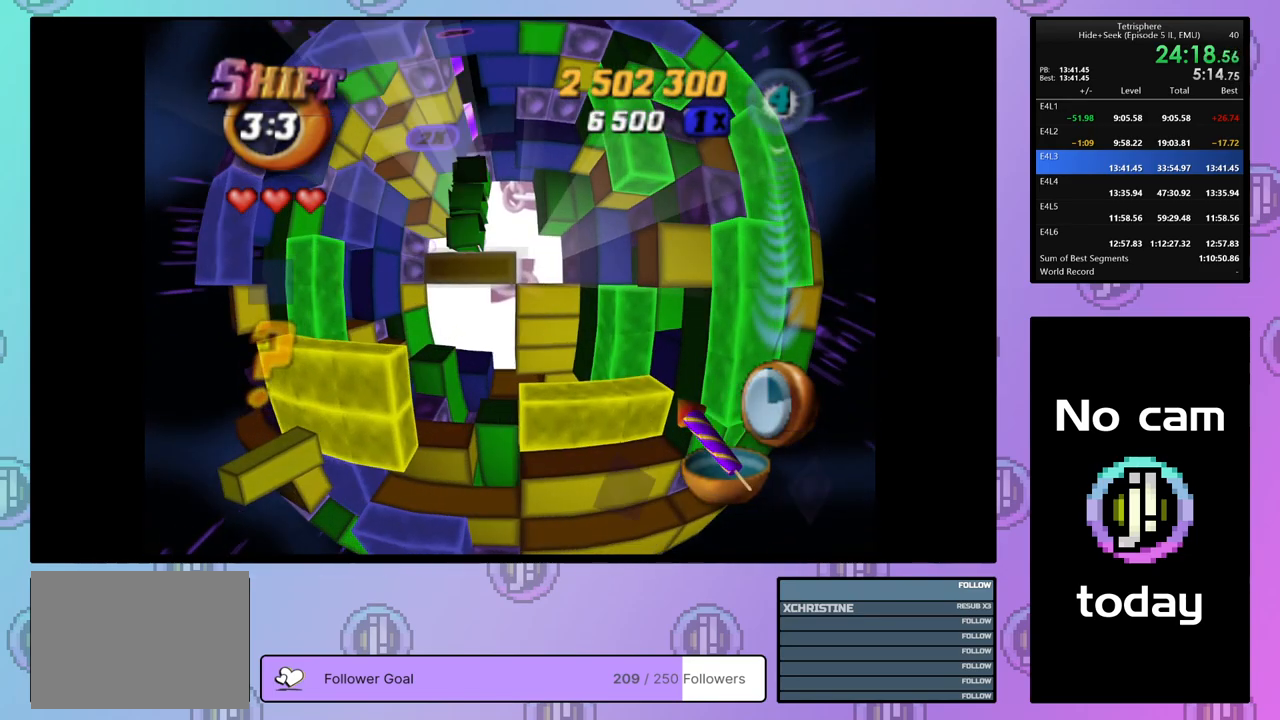
{"buttons": ["DPAD_UP"], "right_stick": "center", "events": [[17, "DPAD_DOWN", "up"], [200, "SQUARE", "up"], [283, "CROSS", "down"], [333, "DPAD_UP", "down"], [383, "CROSS", "up"]]}
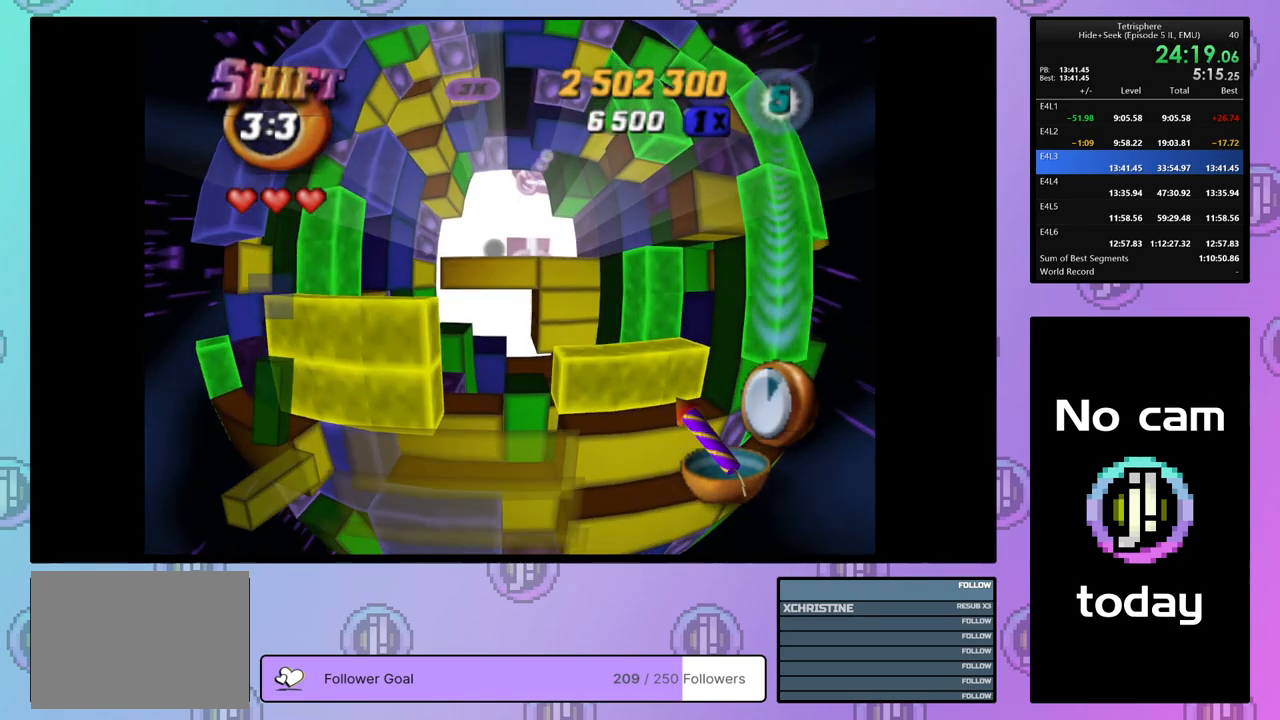
{"buttons": [], "right_stick": "center", "events": [[383, "DPAD_UP", "up"]]}
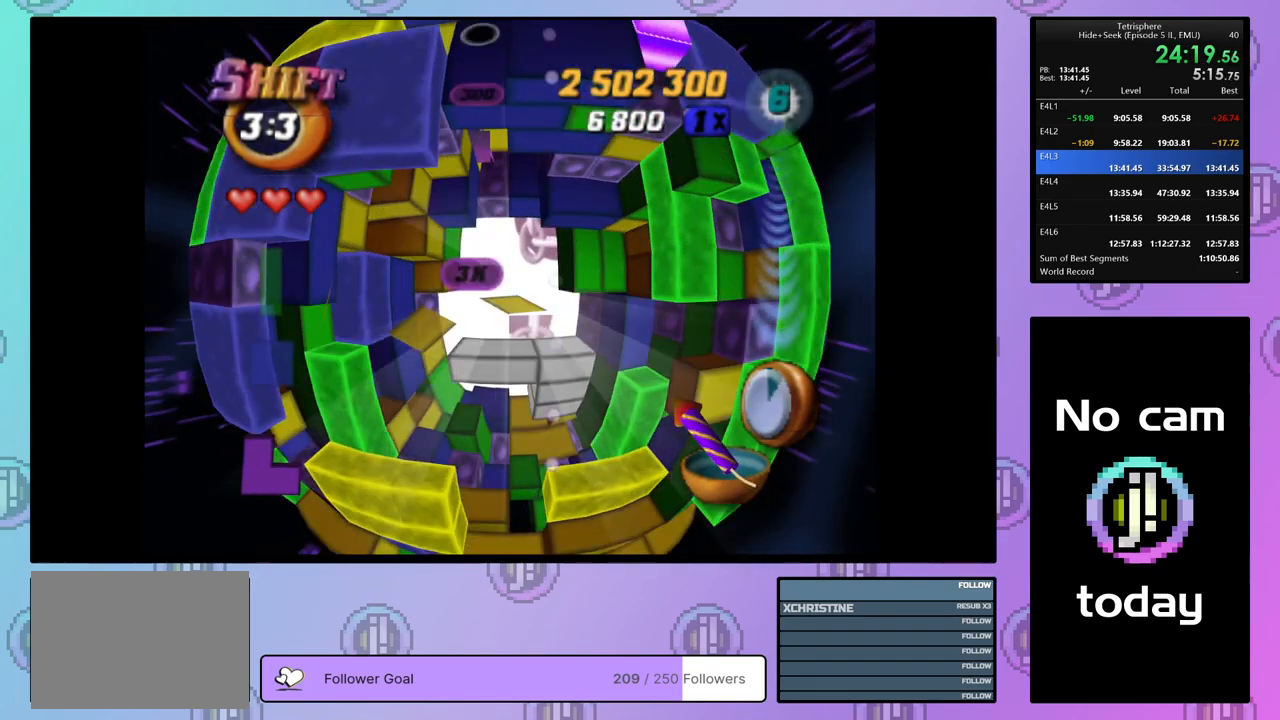
{"buttons": [], "right_stick": "center", "events": [[33, "DPAD_LEFT", "down"], [100, "DPAD_LEFT", "up"], [350, "DPAD_DOWN", "down"], [433, "DPAD_DOWN", "up"]]}
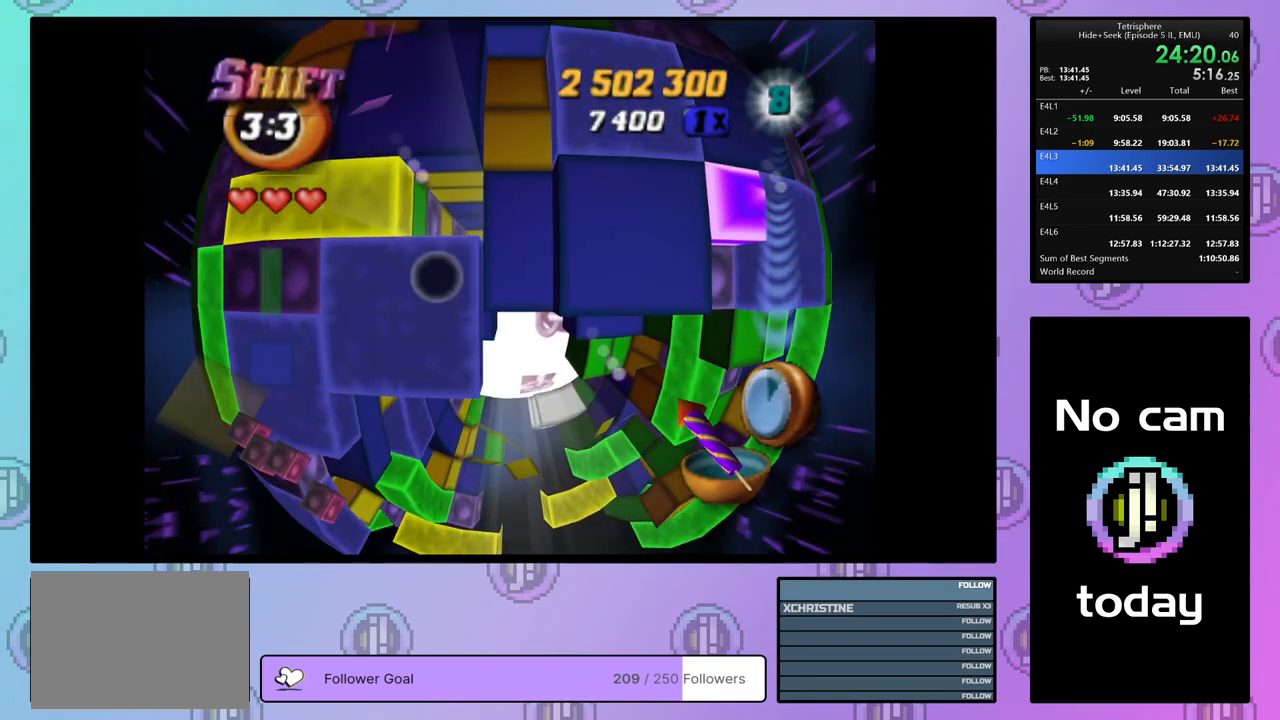
{"buttons": ["SQUARE"], "right_stick": "center", "events": [[17, "SQUARE", "down"], [133, "DPAD_RIGHT", "down"], [217, "DPAD_RIGHT", "up"], [300, "DPAD_UP", "down"], [400, "DPAD_UP", "up"]]}
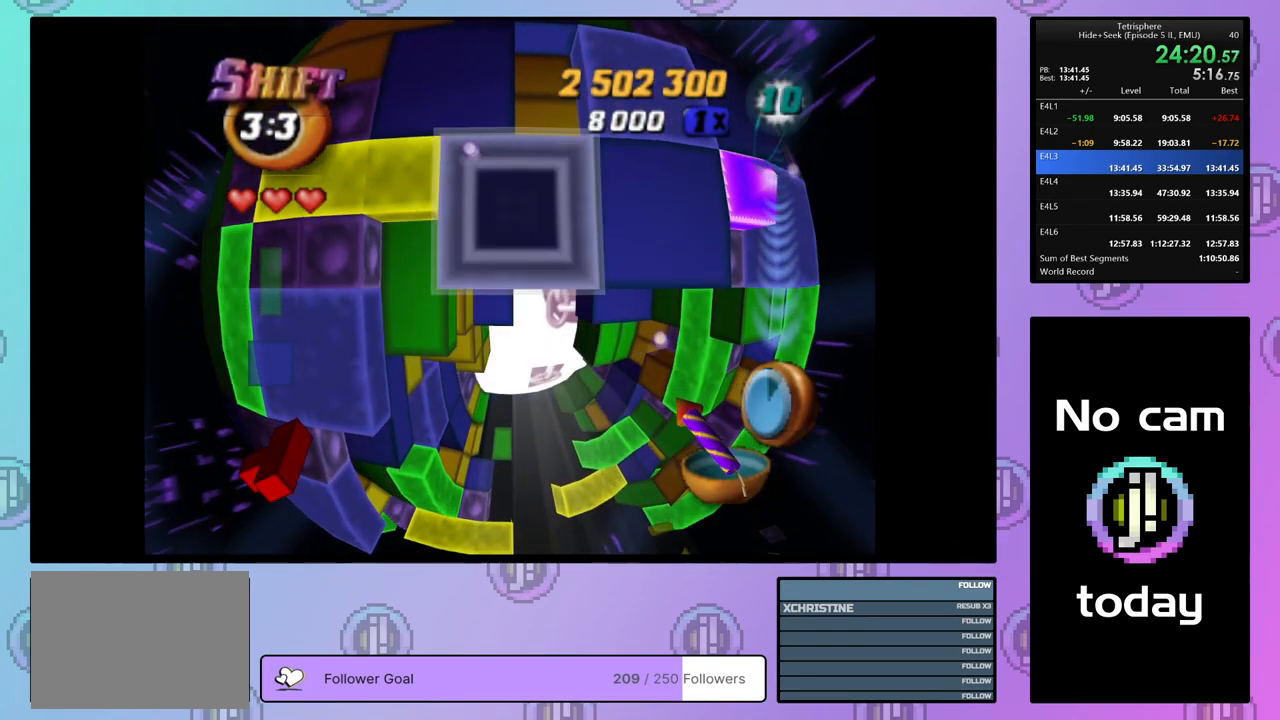
{"buttons": ["DPAD_RIGHT"], "right_stick": "center", "events": [[100, "SQUARE", "up"], [350, "CROSS", "down"], [450, "DPAD_RIGHT", "down"], [467, "CROSS", "up"]]}
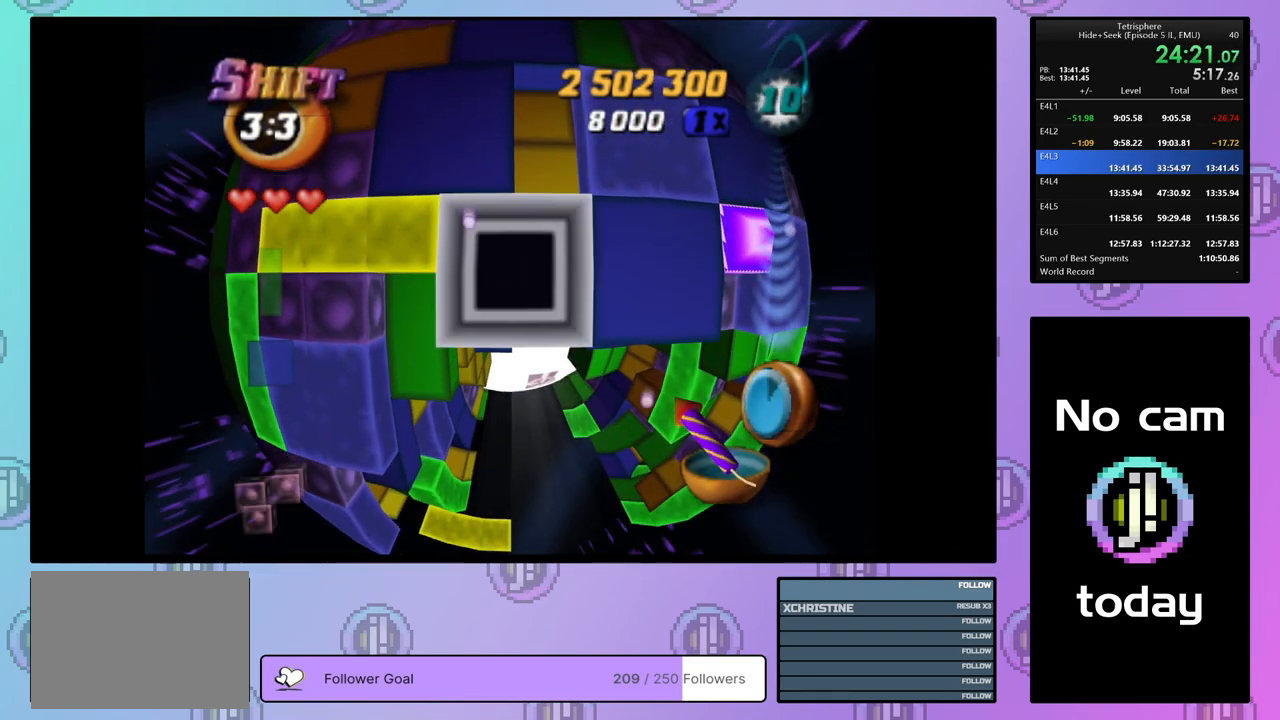
{"buttons": [], "right_stick": "center", "events": [[50, "DPAD_RIGHT", "up"], [100, "DPAD_RIGHT", "down"], [200, "DPAD_RIGHT", "up"], [250, "DPAD_RIGHT", "down"], [350, "DPAD_RIGHT", "up"], [450, "DPAD_RIGHT", "down"], [483, "DPAD_RIGHT", "up"]]}
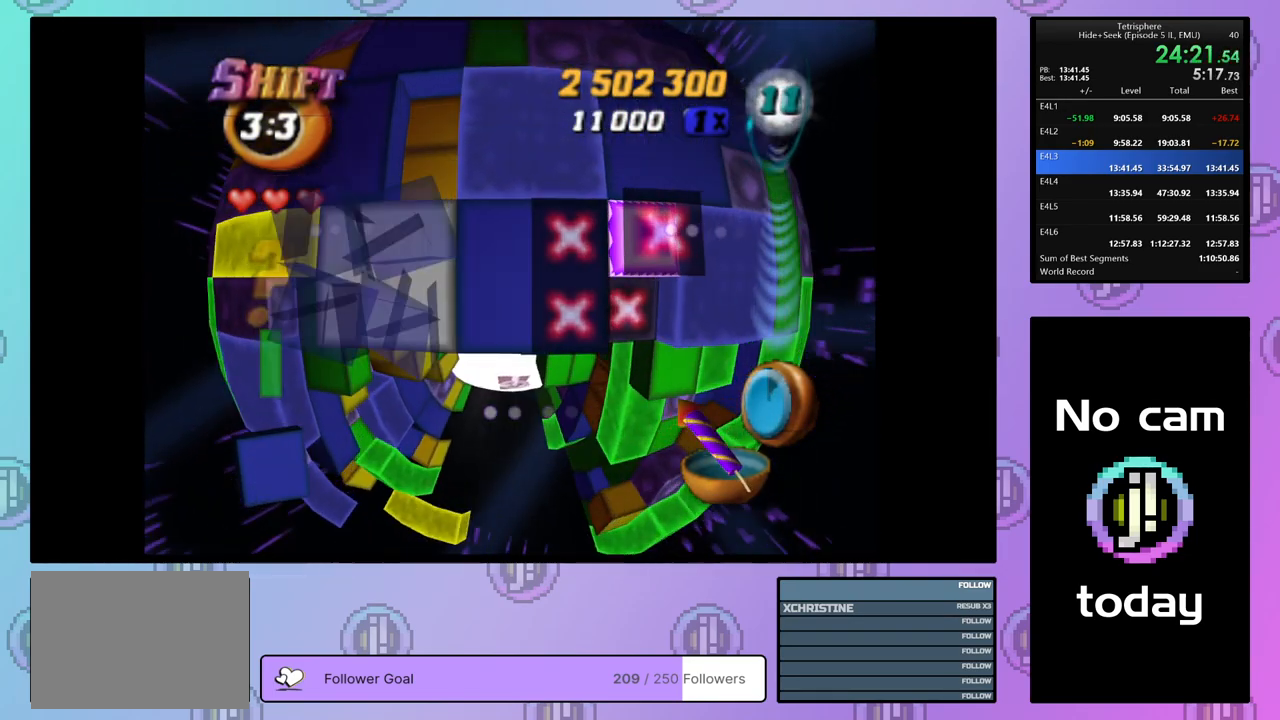
{"buttons": ["SQUARE"], "right_stick": "center", "events": [[283, "DPAD_RIGHT", "down"], [383, "DPAD_RIGHT", "up"], [450, "SQUARE", "down"]]}
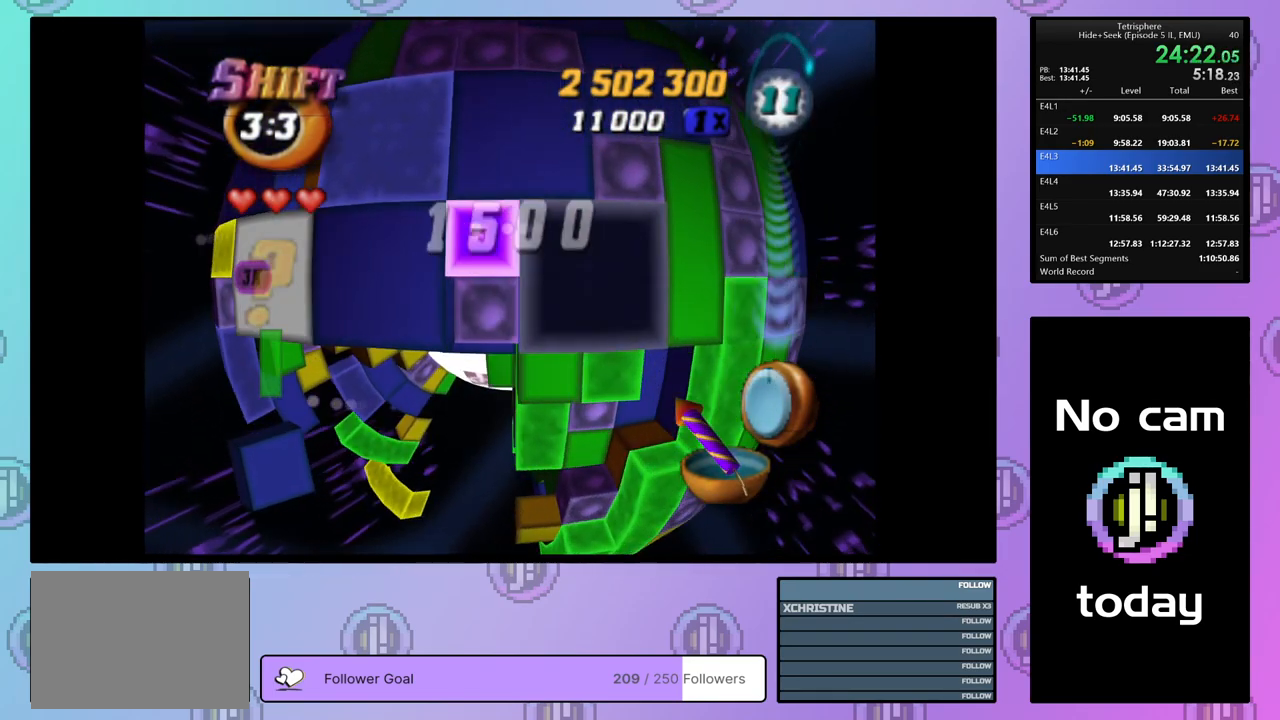
{"buttons": ["SQUARE", "DPAD_LEFT"], "right_stick": "center", "events": [[483, "DPAD_LEFT", "down"]]}
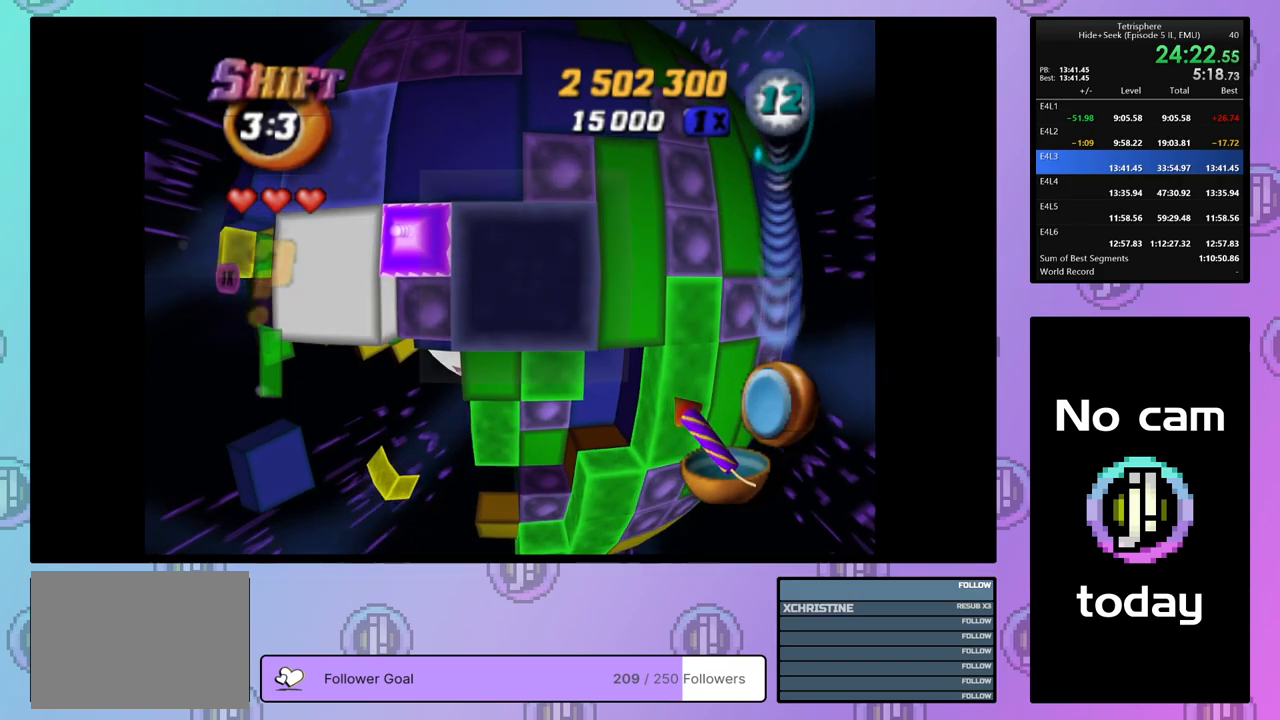
{"buttons": ["DPAD_LEFT"], "right_stick": "center", "events": [[50, "DPAD_LEFT", "up"], [267, "SQUARE", "up"], [333, "DPAD_LEFT", "down"], [417, "DPAD_LEFT", "up"], [500, "DPAD_LEFT", "down"]]}